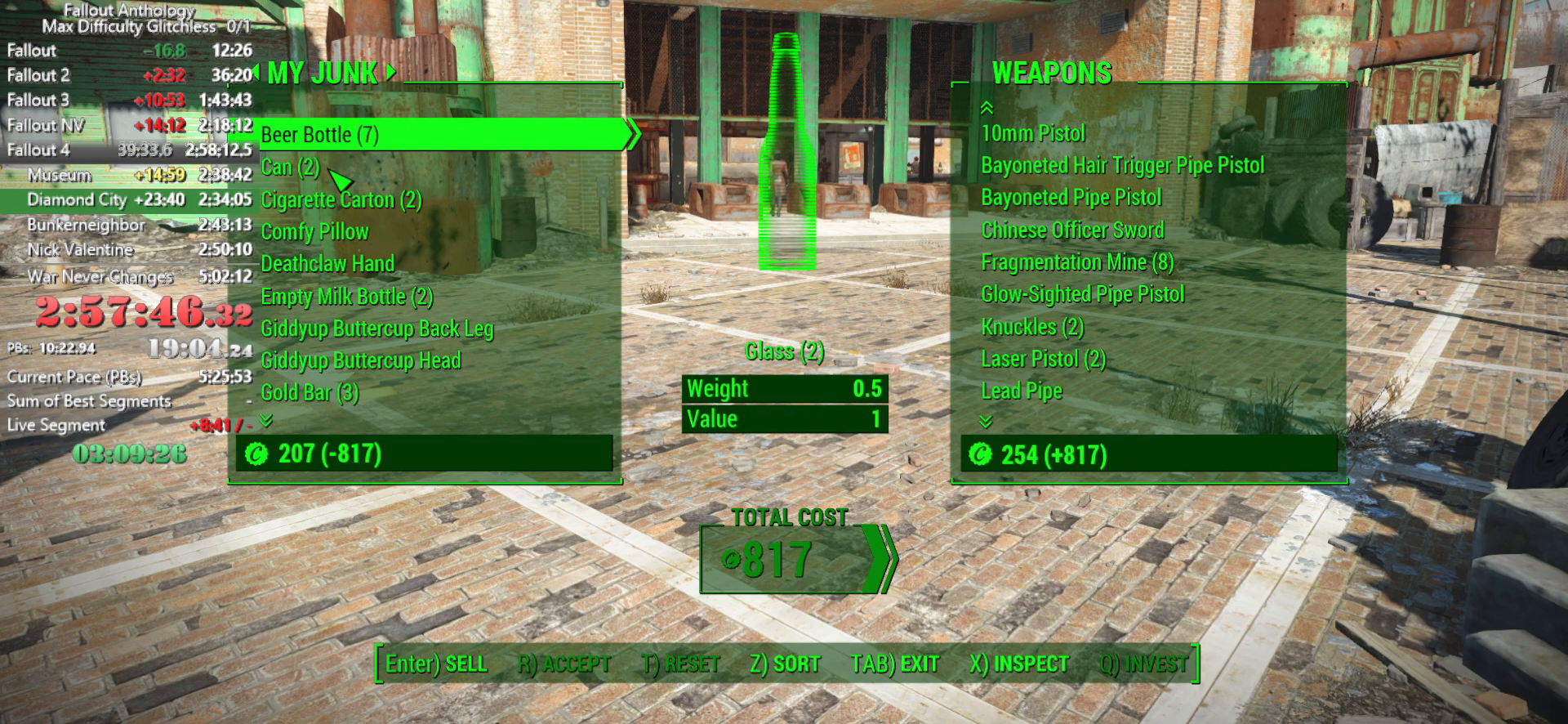
Gameplay with keyboard and mouse; each line is a JSON object with the keys and mouse buttons held at the frame after it. "events" lists presses ("down") and releases ("up") of "1", "2", "3", "4", "5", "a", "alt", "c", "caps_lock", "ctrl", "d", "down", "e", "f", "g", "left", "q", "r", "return", "right", "s", "shift", "space", "t", "tab", "up", "v", "w", "x", "z", "mouse_left", "mouse_right", "mouse_mb4", "mouse_mb5", "mouse_wheel_up" and "mouse_wheel_down" between this image and that frame as [ms after this image, input, new state], when the widget could be followed in between. "mouse_left", "mouse_right", "mouse_mb4", "mouse_mb5", "mouse_wheel_up", "mouse_wheel_down" = the "left", "right", "mb4", "mb5", "wheel_up", "wheel_down" buttons of the "mouse" list. No other keys are recorded. "mouse_move" is the direction in which the mouse moves at that frame (one of eight, or "still"), when it could be read.
{"keys": ["down"], "mouse": [], "mouse_move": "still", "events": [[466, "down", "down"]]}
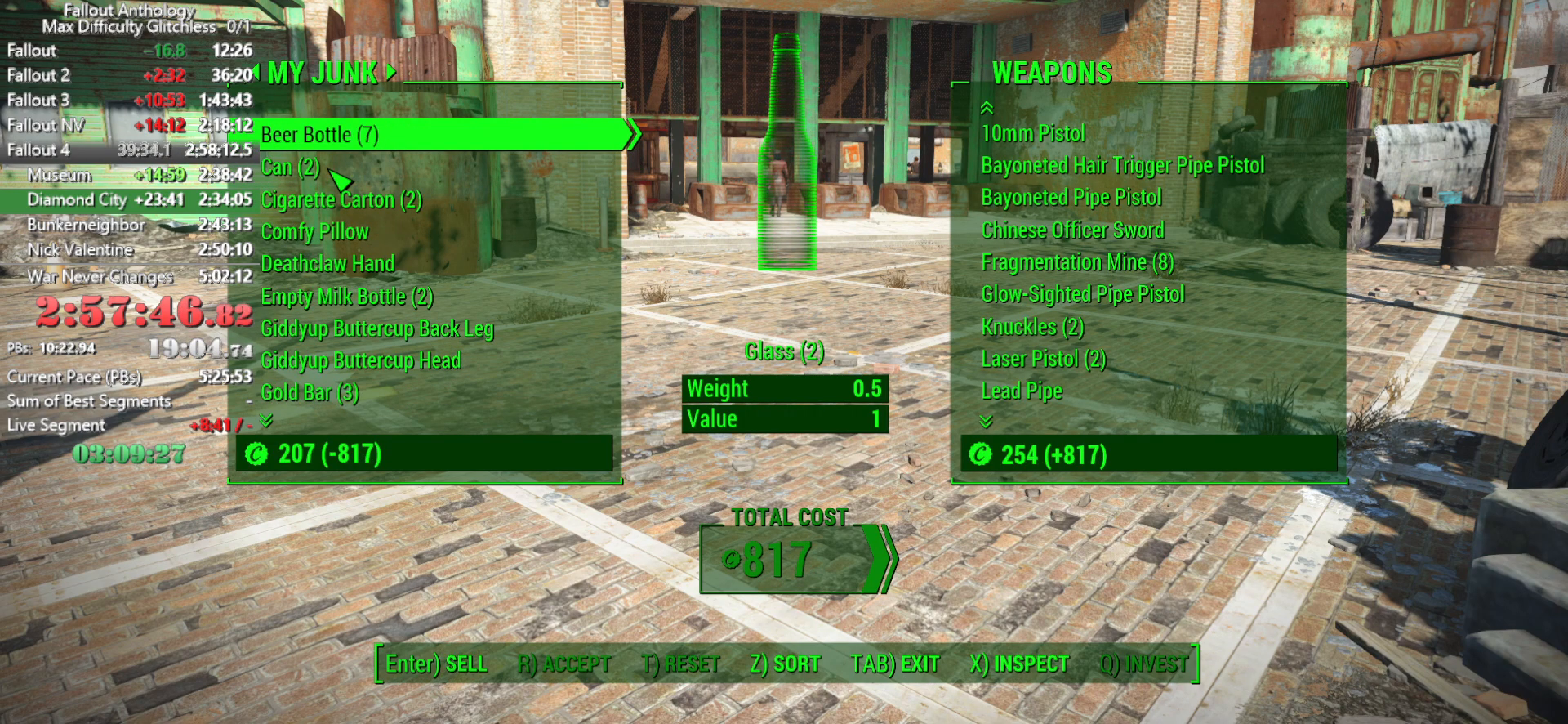
{"keys": [], "mouse": [], "mouse_move": "still", "events": [[116, "down", "up"], [166, "e", "down"], [250, "e", "up"], [350, "e", "down"], [433, "e", "up"]]}
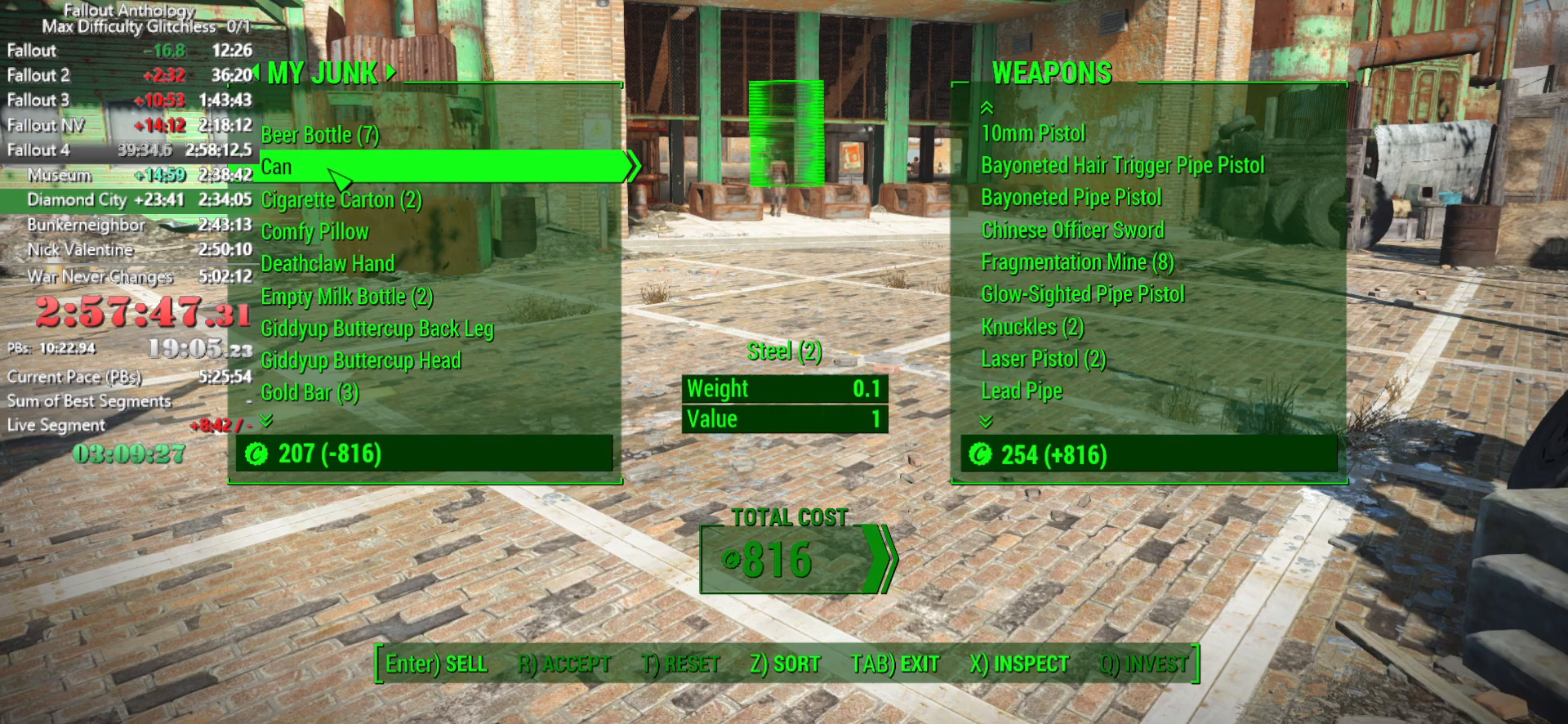
{"keys": ["e"], "mouse": [], "mouse_move": "still", "events": [[366, "e", "down"], [466, "e", "up"], [500, "e", "down"]]}
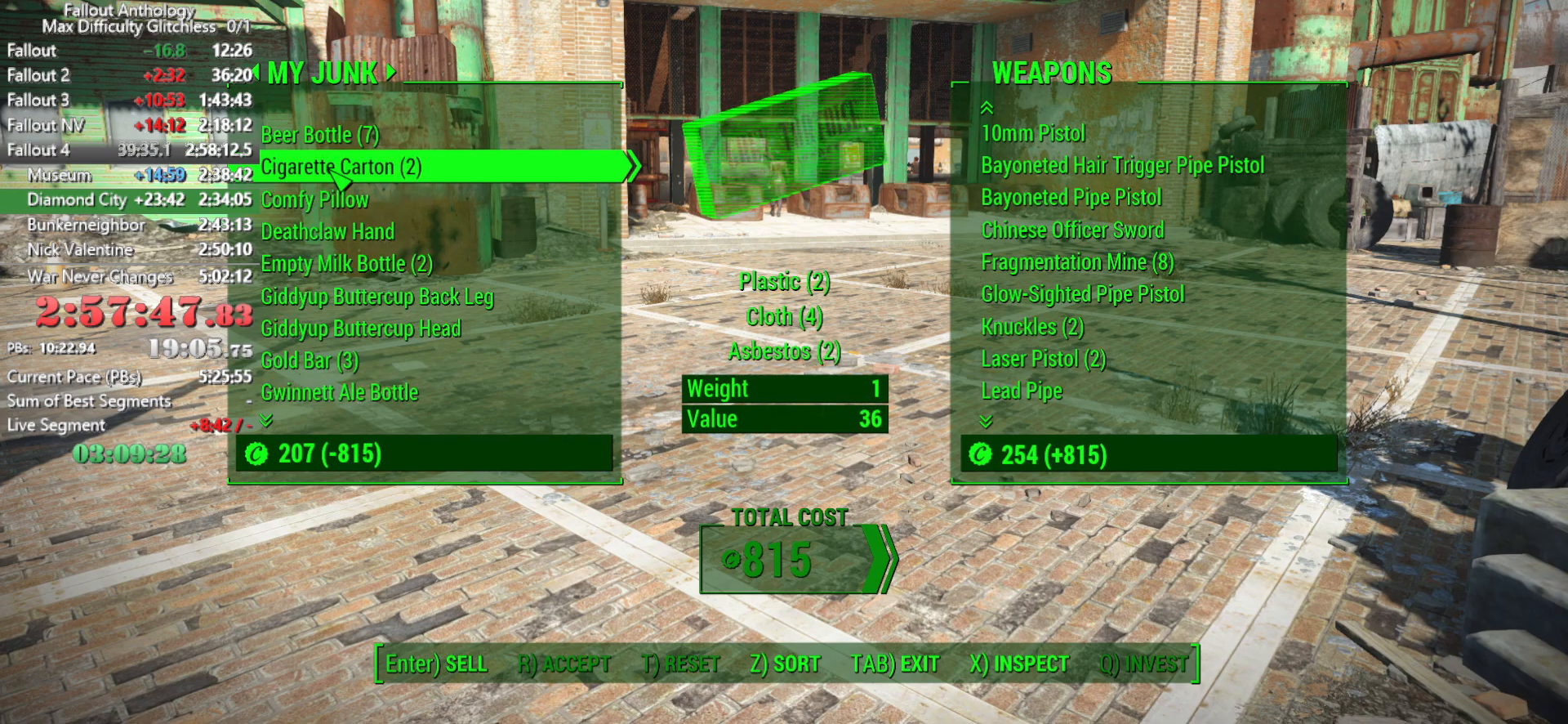
{"keys": ["e"], "mouse": [], "mouse_move": "still", "events": [[100, "e", "up"], [183, "e", "down"], [233, "e", "up"], [333, "e", "down"], [383, "e", "up"], [466, "e", "down"]]}
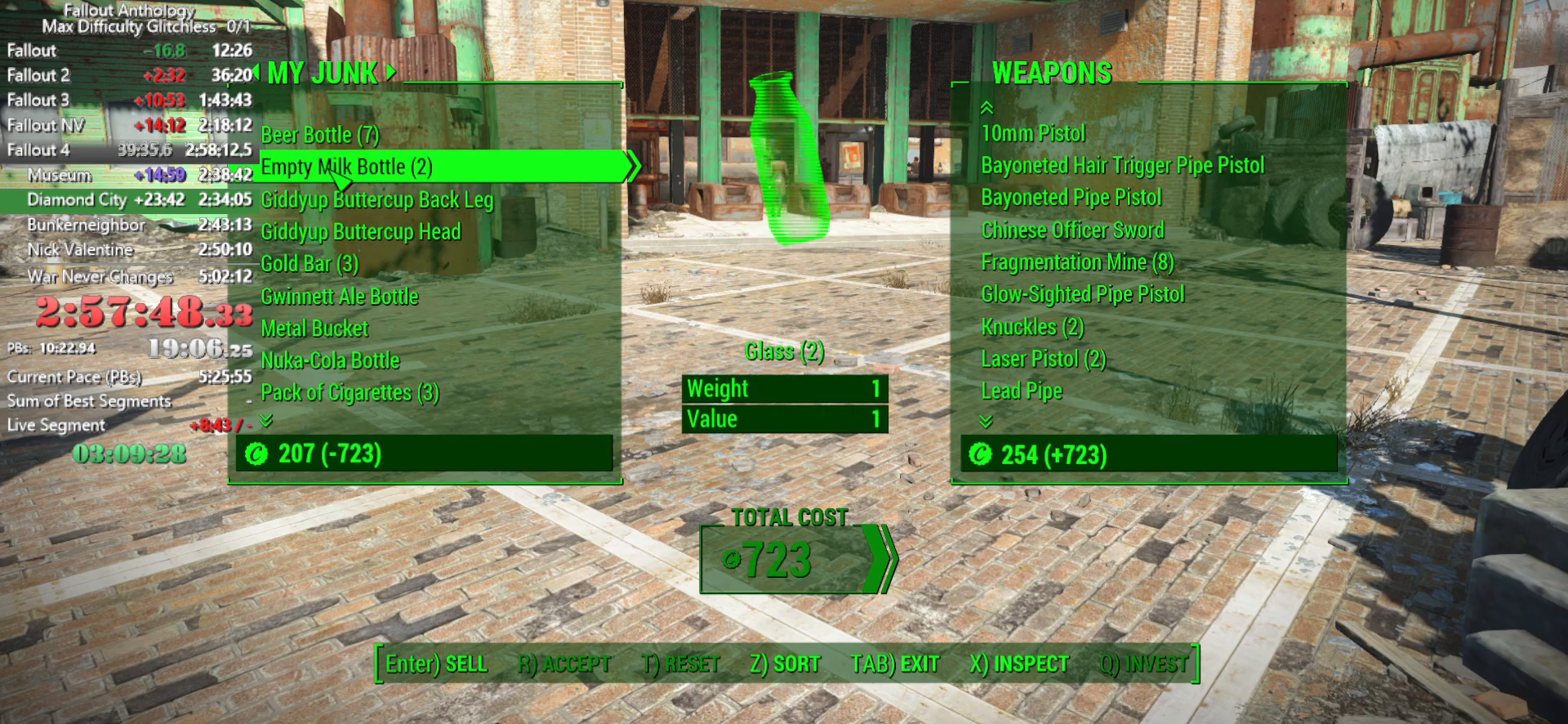
{"keys": [], "mouse": [], "mouse_move": "still", "events": [[16, "e", "up"]]}
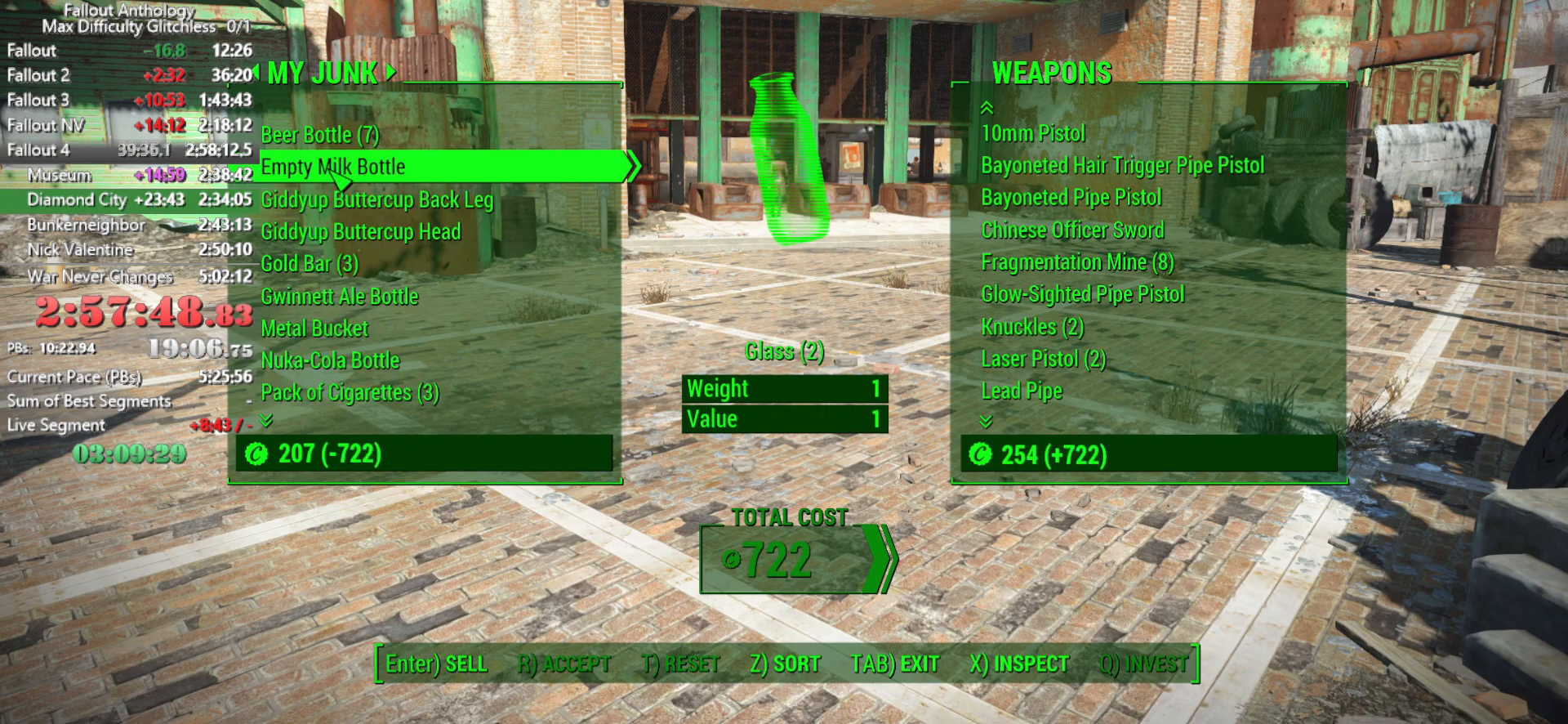
{"keys": ["e"], "mouse": [], "mouse_move": "still", "events": [[133, "e", "down"], [183, "e", "up"], [366, "e", "down"], [416, "e", "up"], [500, "e", "down"]]}
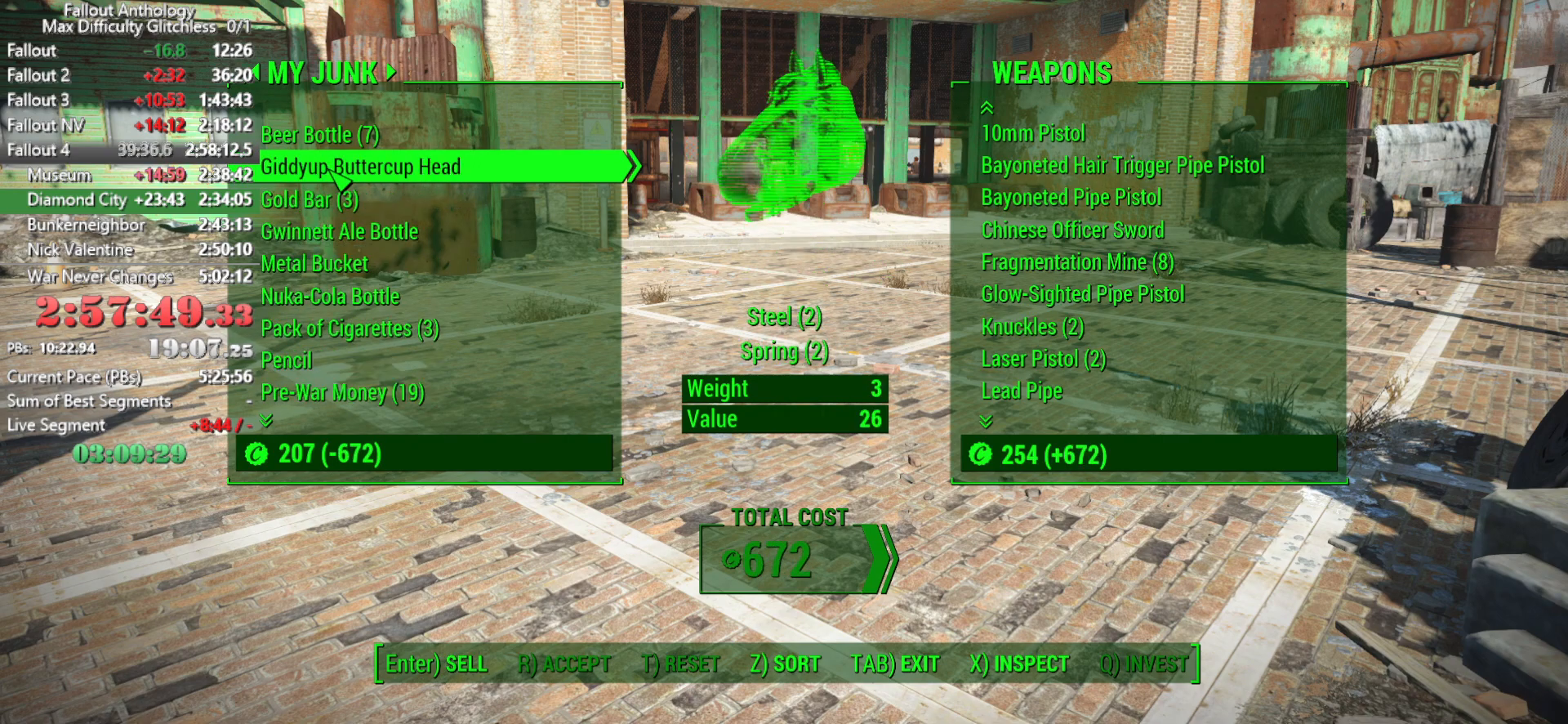
{"keys": [], "mouse": [], "mouse_move": "still", "events": [[100, "e", "up"], [150, "e", "down"], [233, "e", "up"]]}
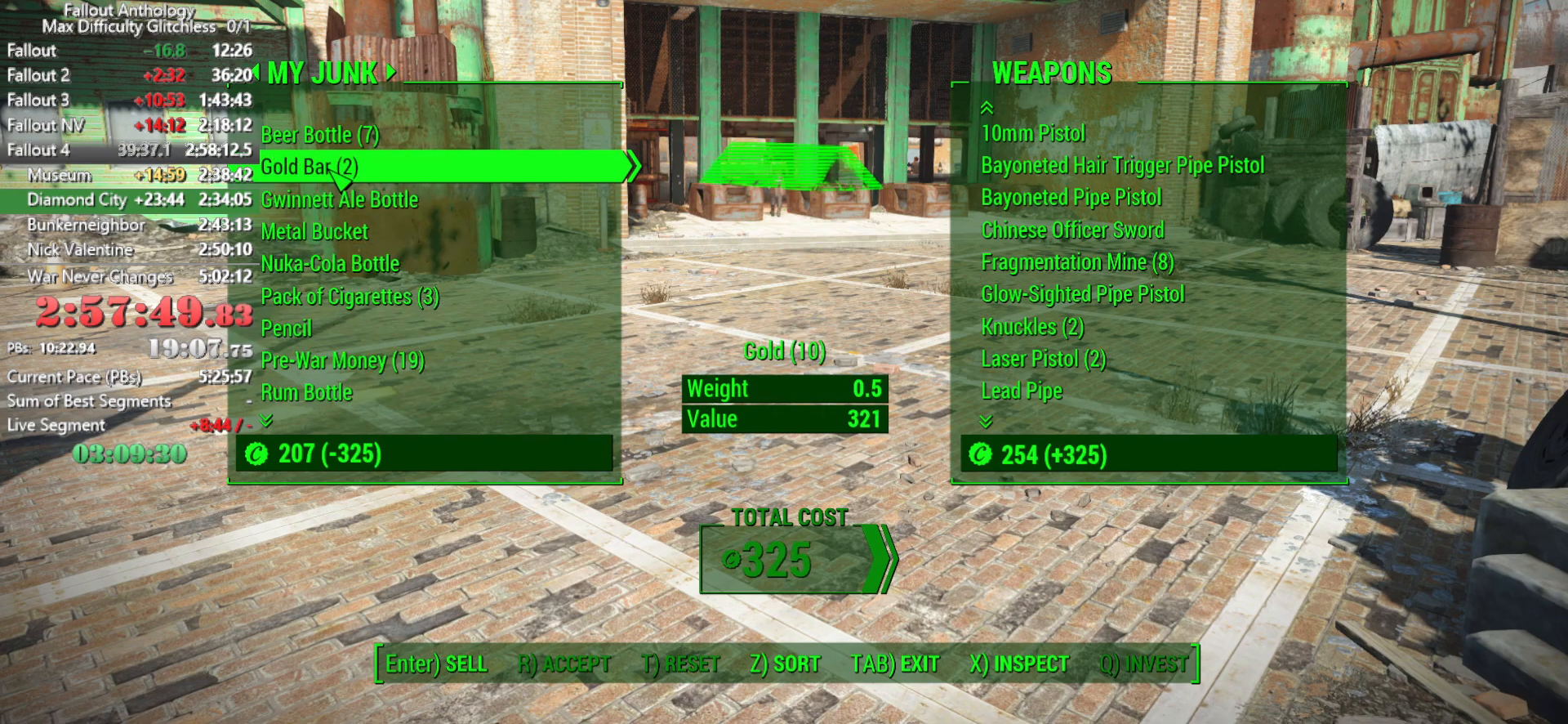
{"keys": [], "mouse": [], "mouse_move": "still", "events": []}
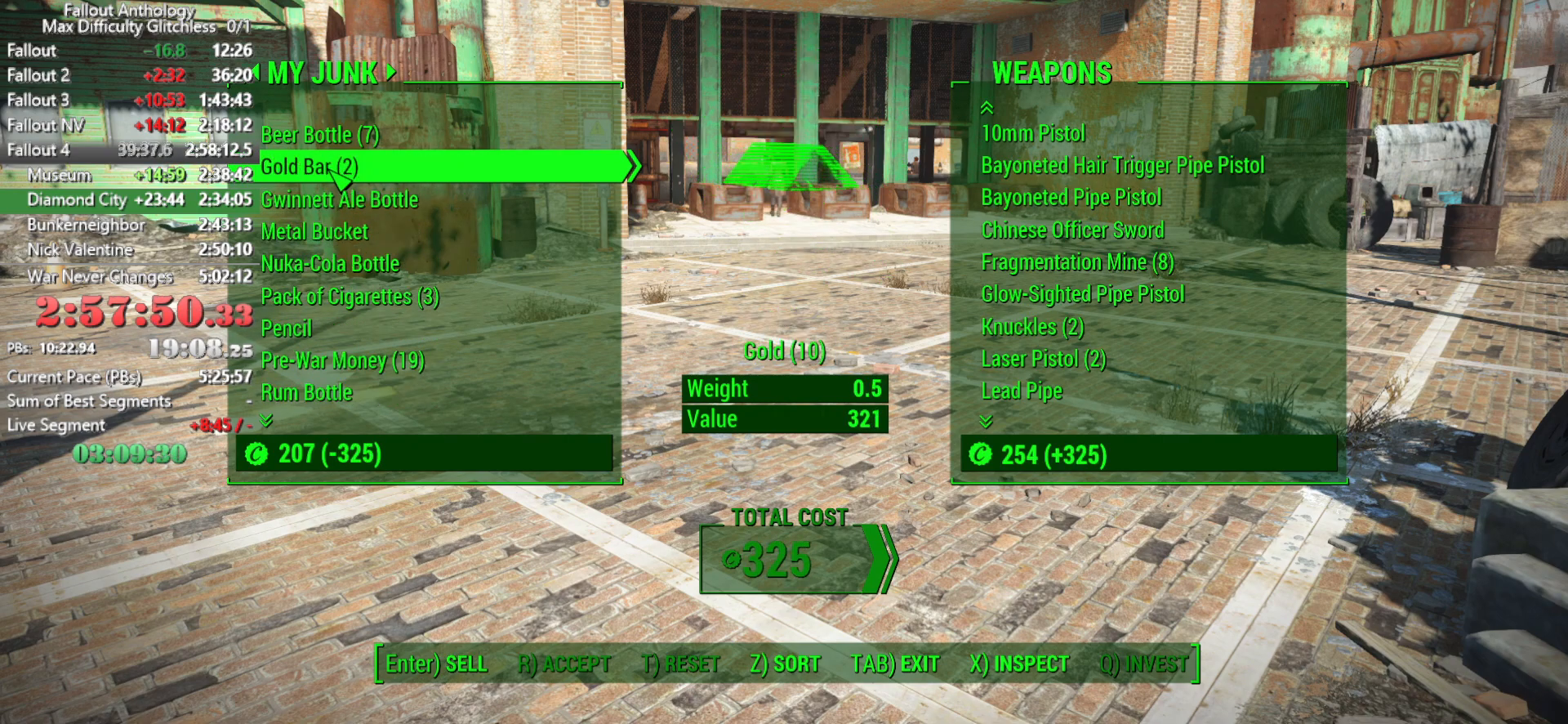
{"keys": [], "mouse": [], "mouse_move": "still", "events": [[266, "e", "down"], [366, "e", "up"]]}
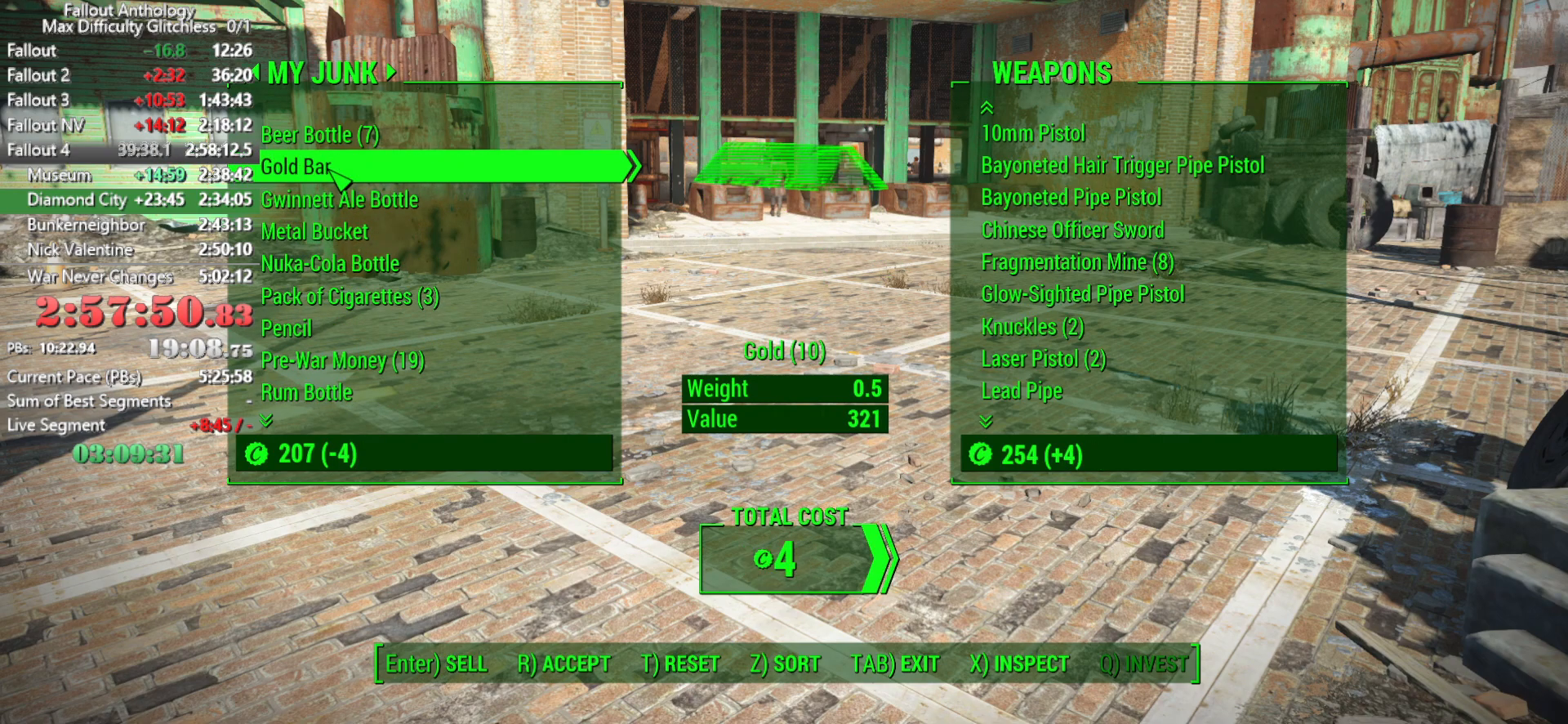
{"keys": [], "mouse": [], "mouse_move": "still", "events": []}
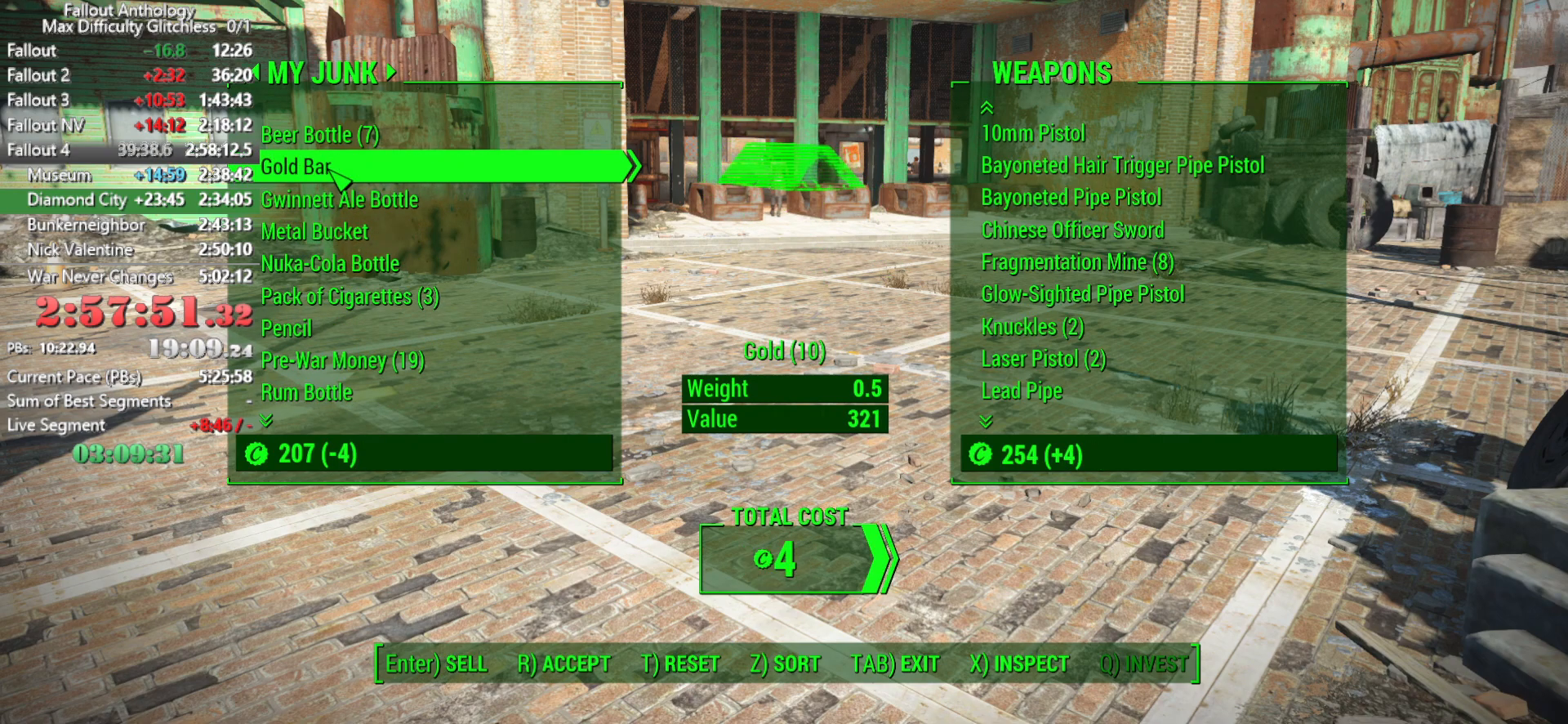
{"keys": ["down"], "mouse": [], "mouse_move": "still", "events": [[450, "down", "down"]]}
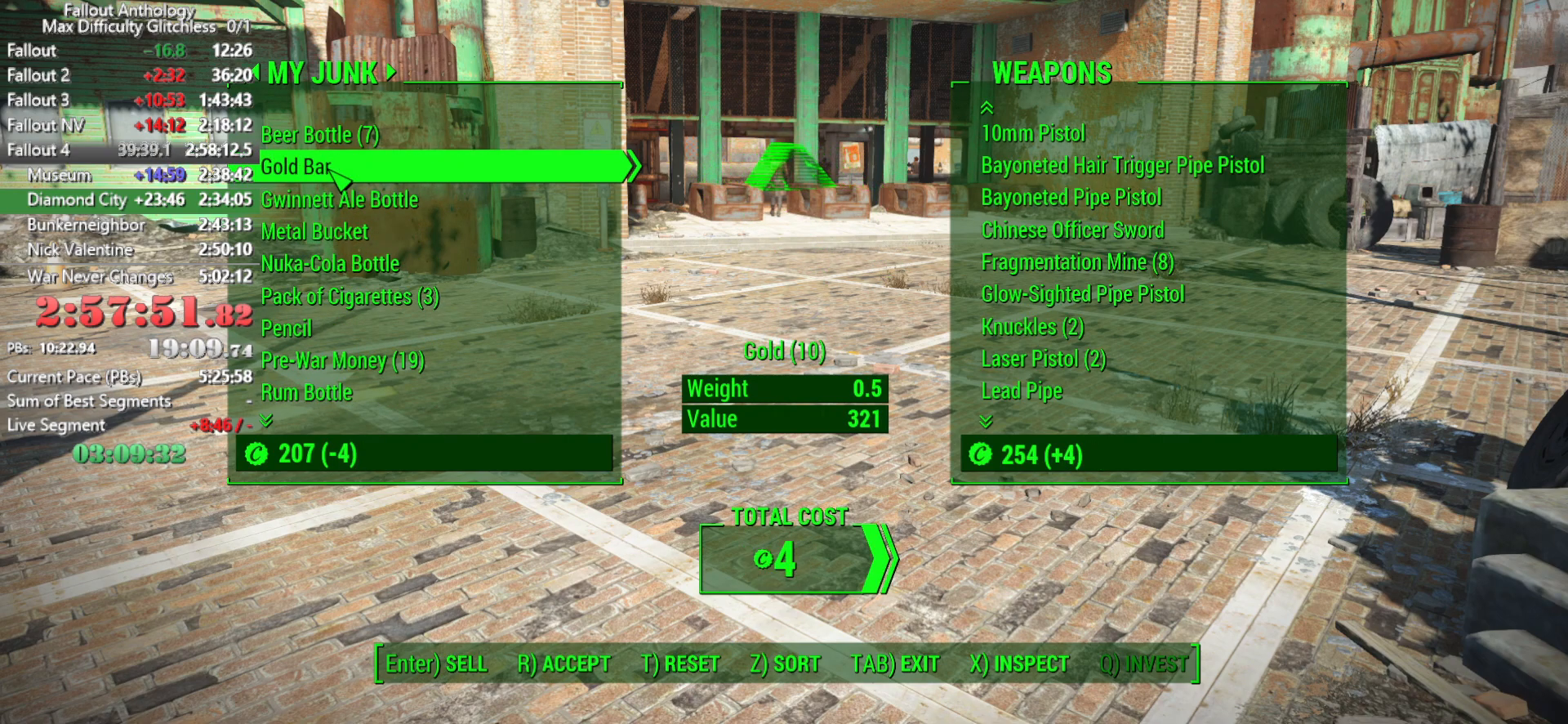
{"keys": [], "mouse": [], "mouse_move": "still", "events": [[83, "down", "up"]]}
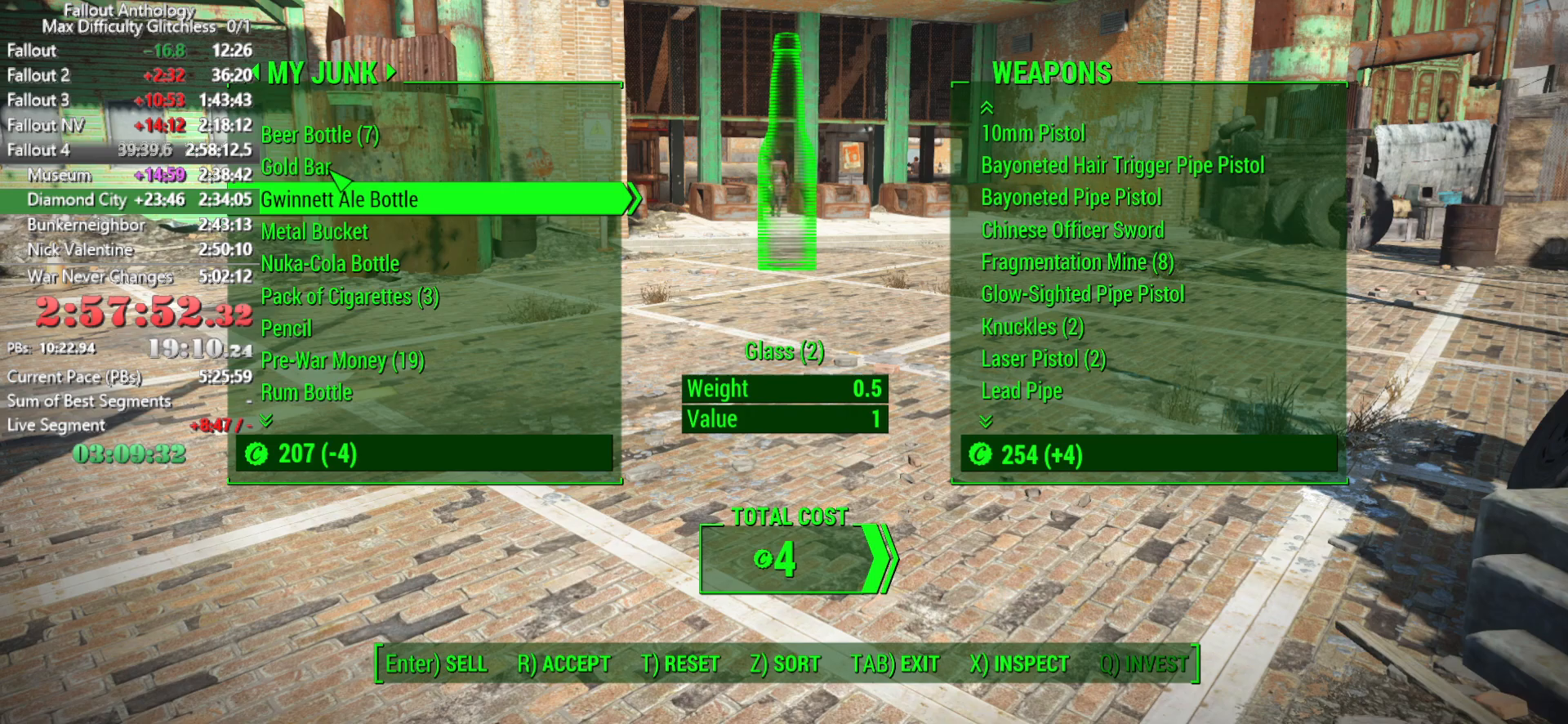
{"keys": [], "mouse": [], "mouse_move": "still", "events": [[150, "down", "down"], [233, "down", "up"], [283, "e", "down"], [383, "e", "up"]]}
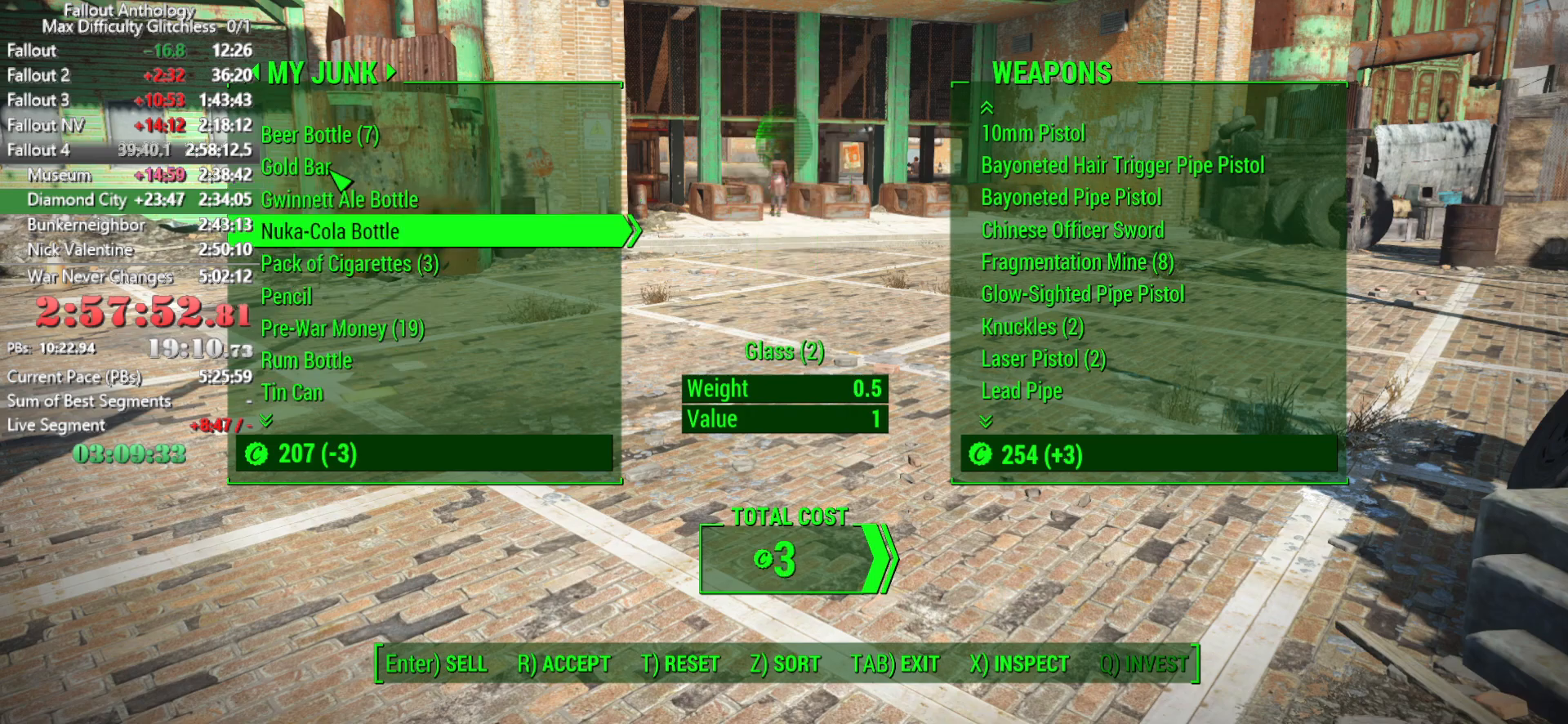
{"keys": [], "mouse": [], "mouse_move": "still", "events": [[250, "down", "down"], [400, "down", "up"], [400, "e", "down"], [483, "e", "up"]]}
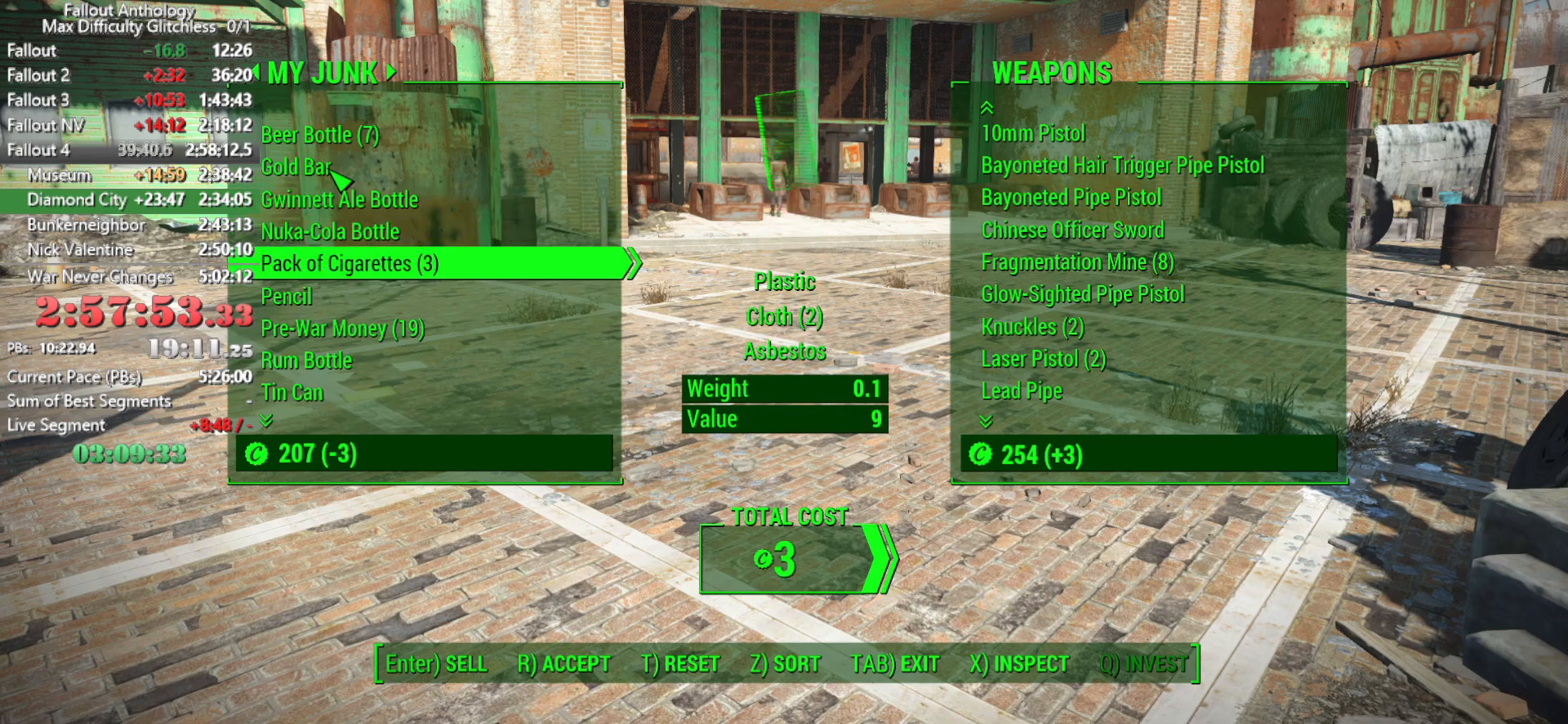
{"keys": [], "mouse": [], "mouse_move": "still", "events": [[83, "e", "down"], [183, "e", "up"], [216, "e", "down"], [316, "e", "up"], [366, "e", "down"], [500, "e", "up"]]}
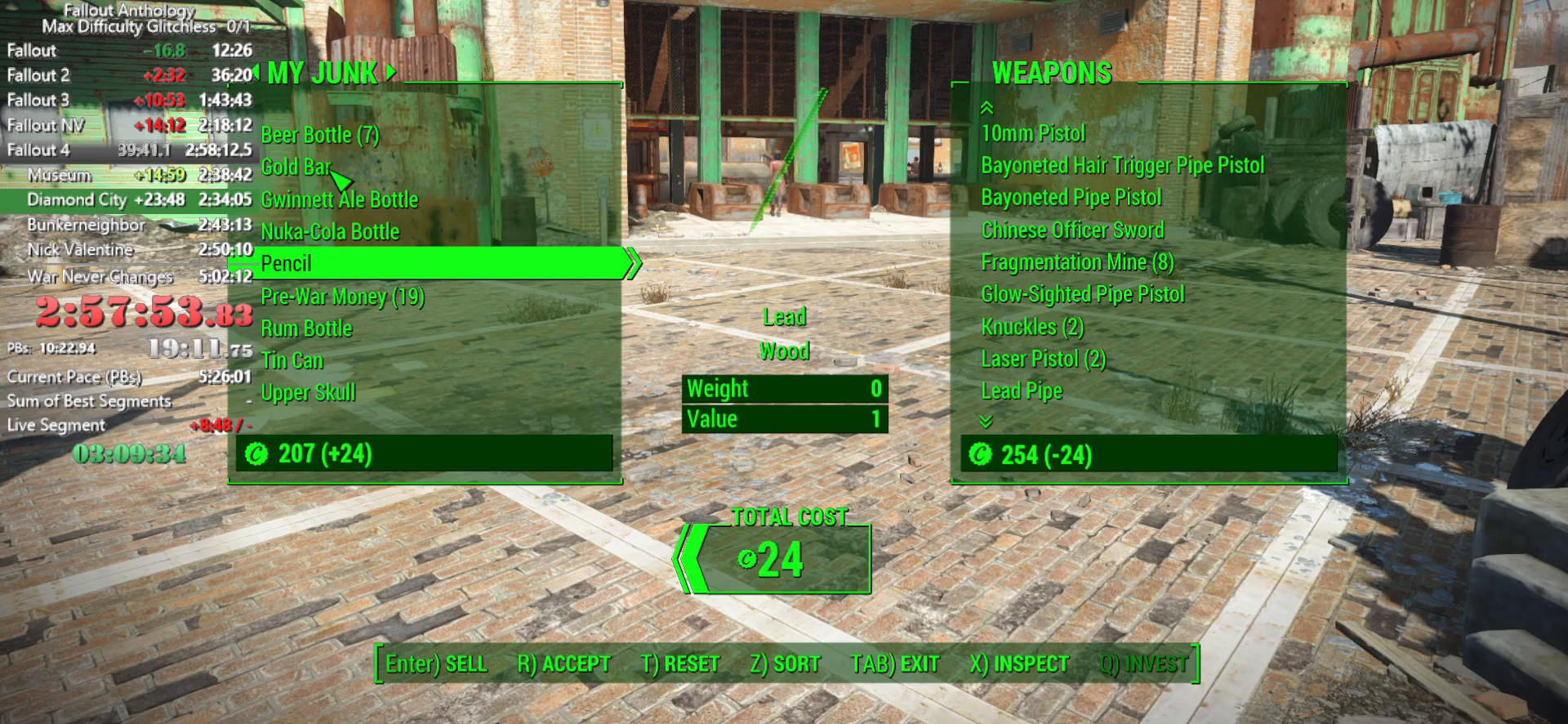
{"keys": [], "mouse": [], "mouse_move": "still", "events": [[50, "e", "down"], [150, "e", "up"]]}
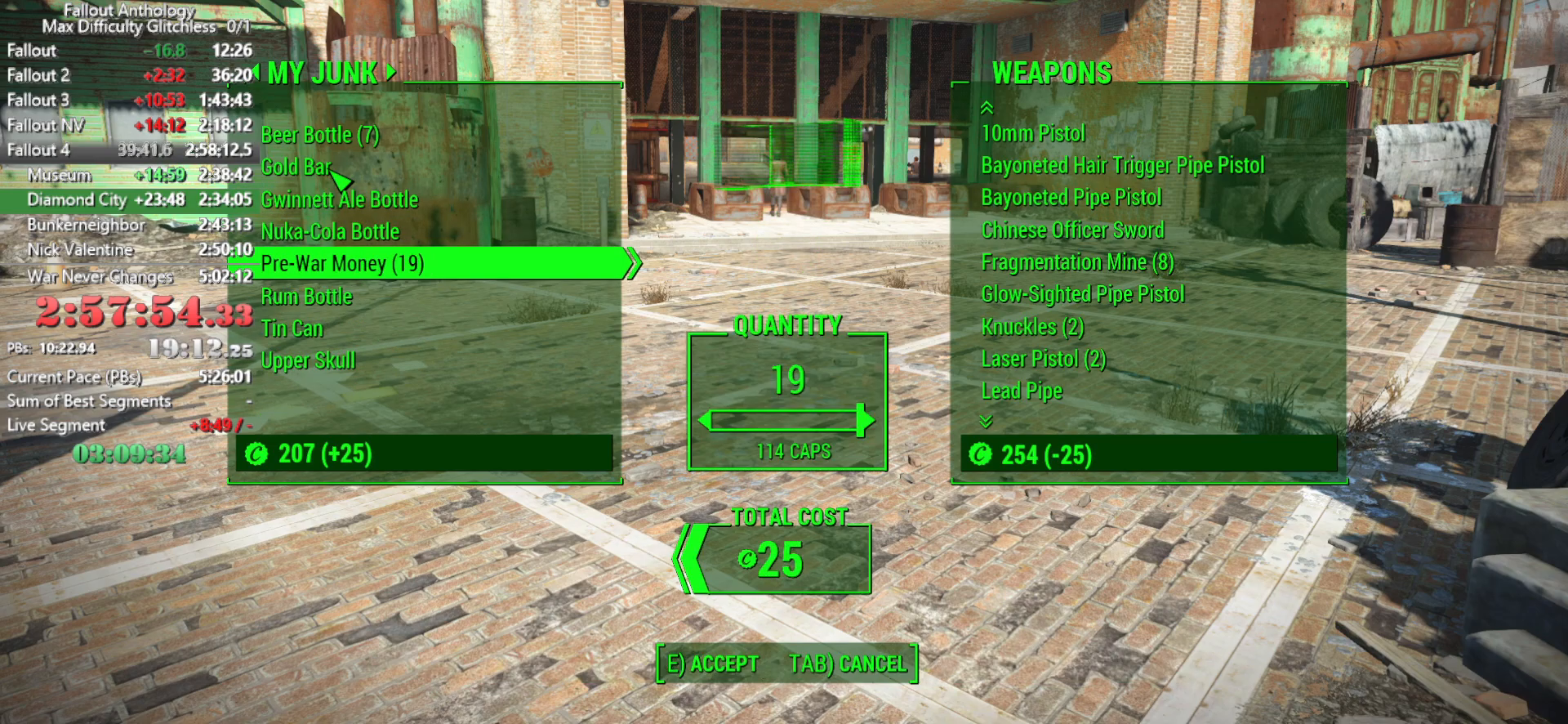
{"keys": [], "mouse": [], "mouse_move": "still", "events": [[116, "e", "down"], [250, "e", "up"]]}
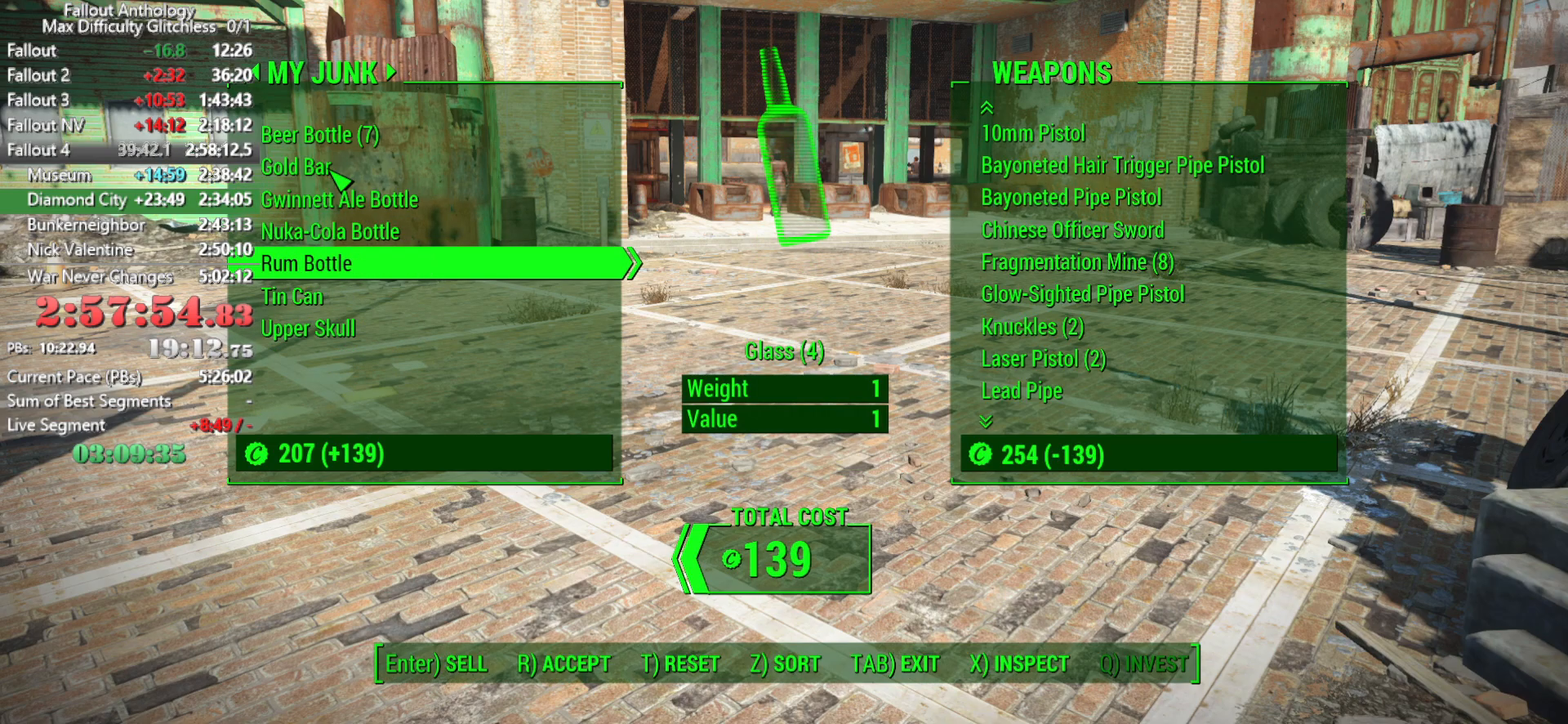
{"keys": [], "mouse": [], "mouse_move": "still", "events": []}
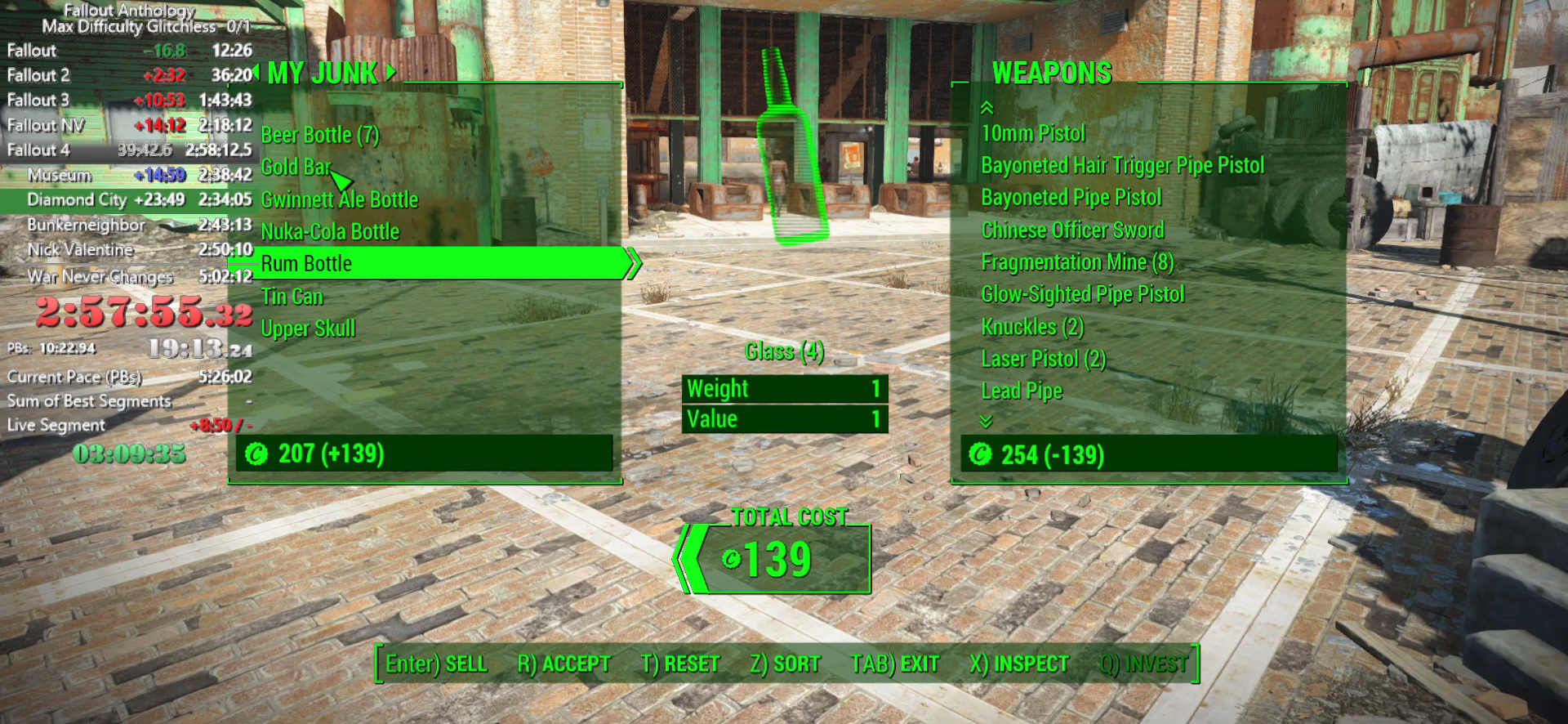
{"keys": ["e"], "mouse": [], "mouse_move": "still", "events": [[433, "e", "down"]]}
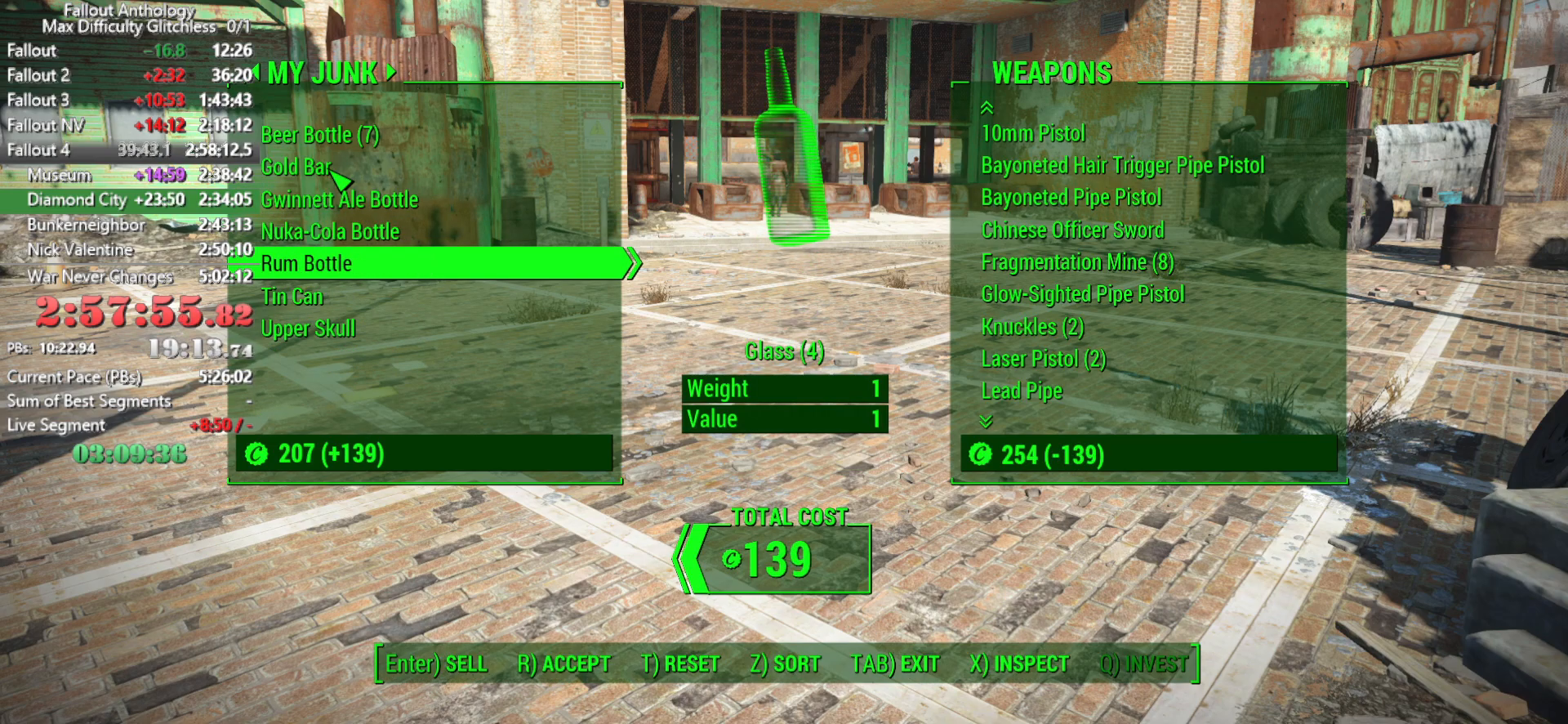
{"keys": [], "mouse": [], "mouse_move": "still", "events": [[16, "e", "up"], [216, "e", "down"], [350, "e", "up"]]}
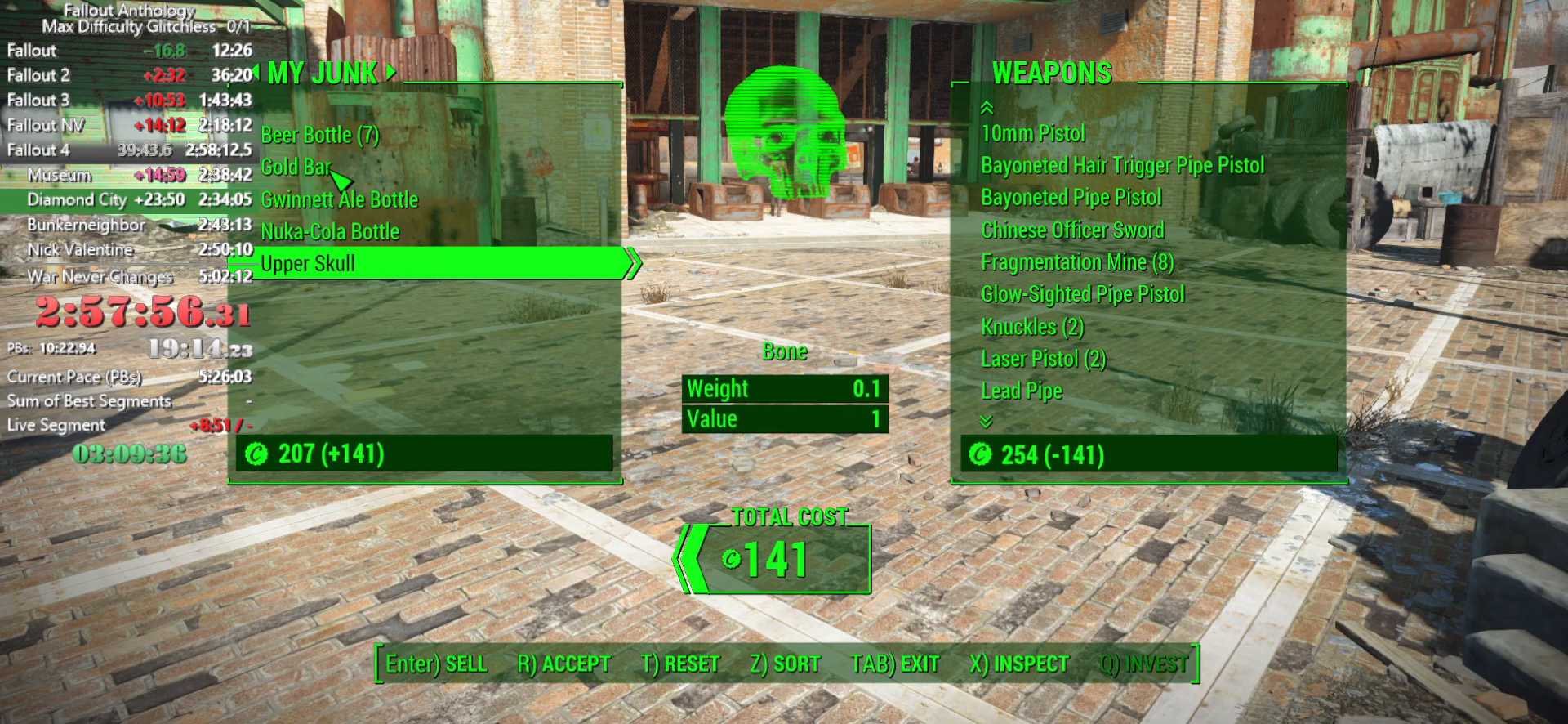
{"keys": [], "mouse": [], "mouse_move": "still", "events": [[183, "e", "down"], [266, "e", "up"], [416, "left", "down"], [500, "left", "up"]]}
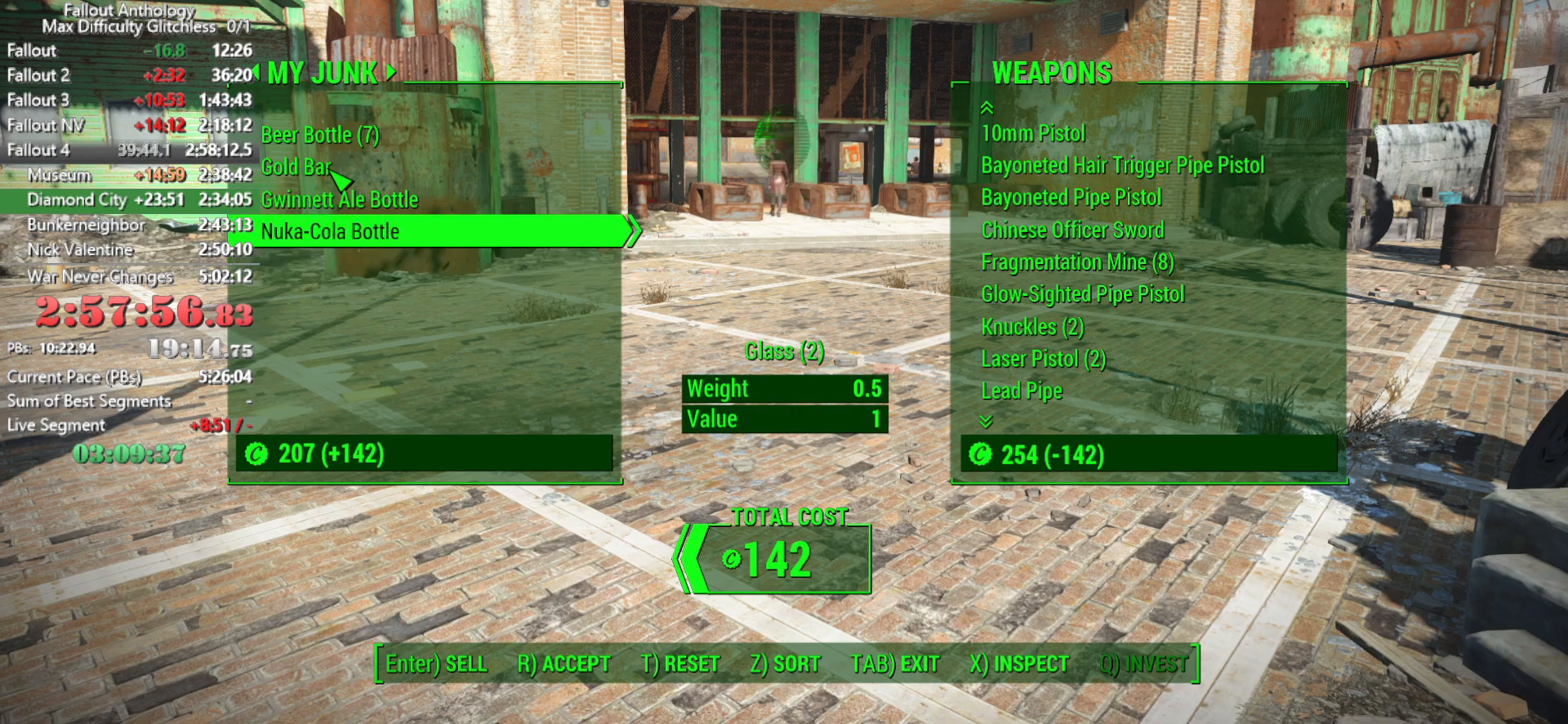
{"keys": [], "mouse": [], "mouse_move": "still", "events": []}
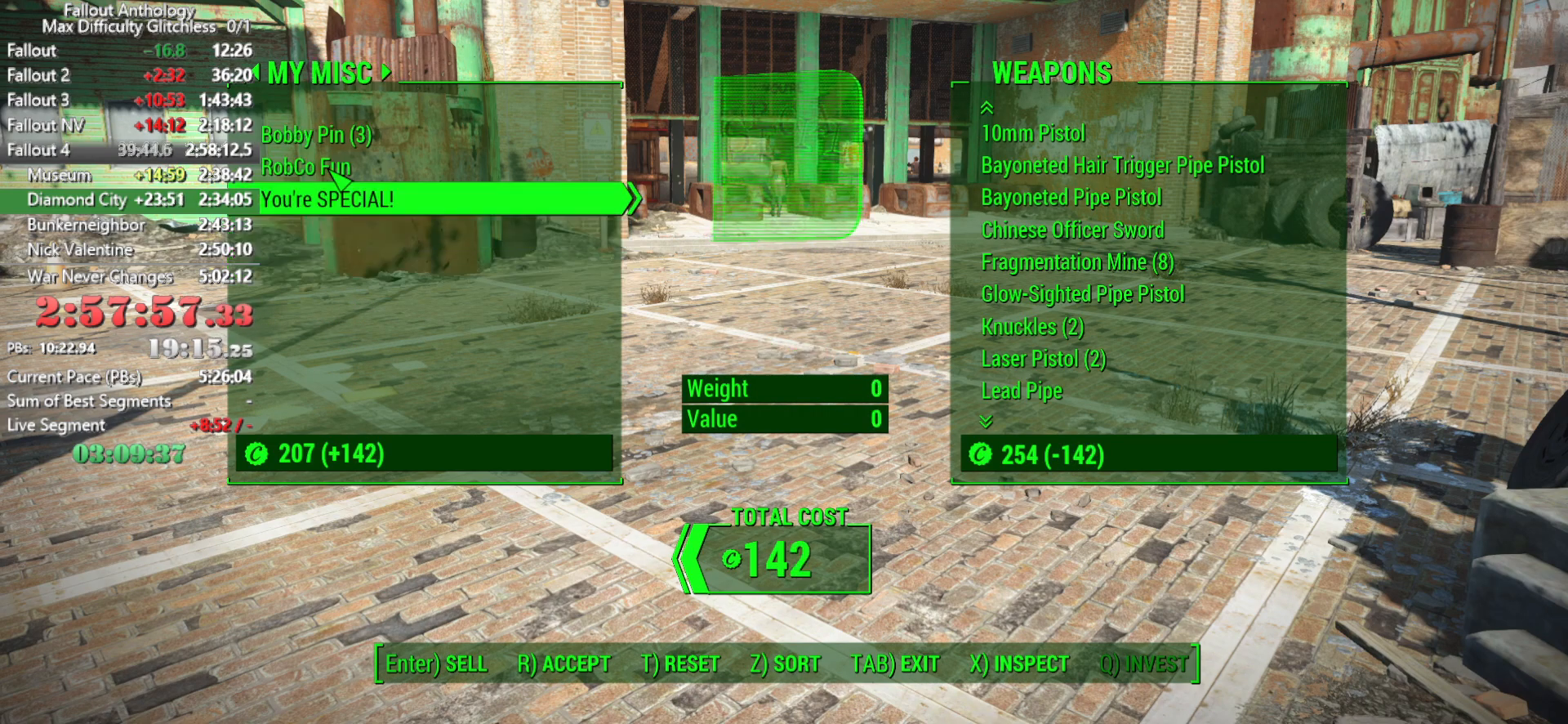
{"keys": [], "mouse": [], "mouse_move": "still", "events": [[16, "up", "down"], [116, "up", "up"], [166, "e", "down"], [250, "e", "up"]]}
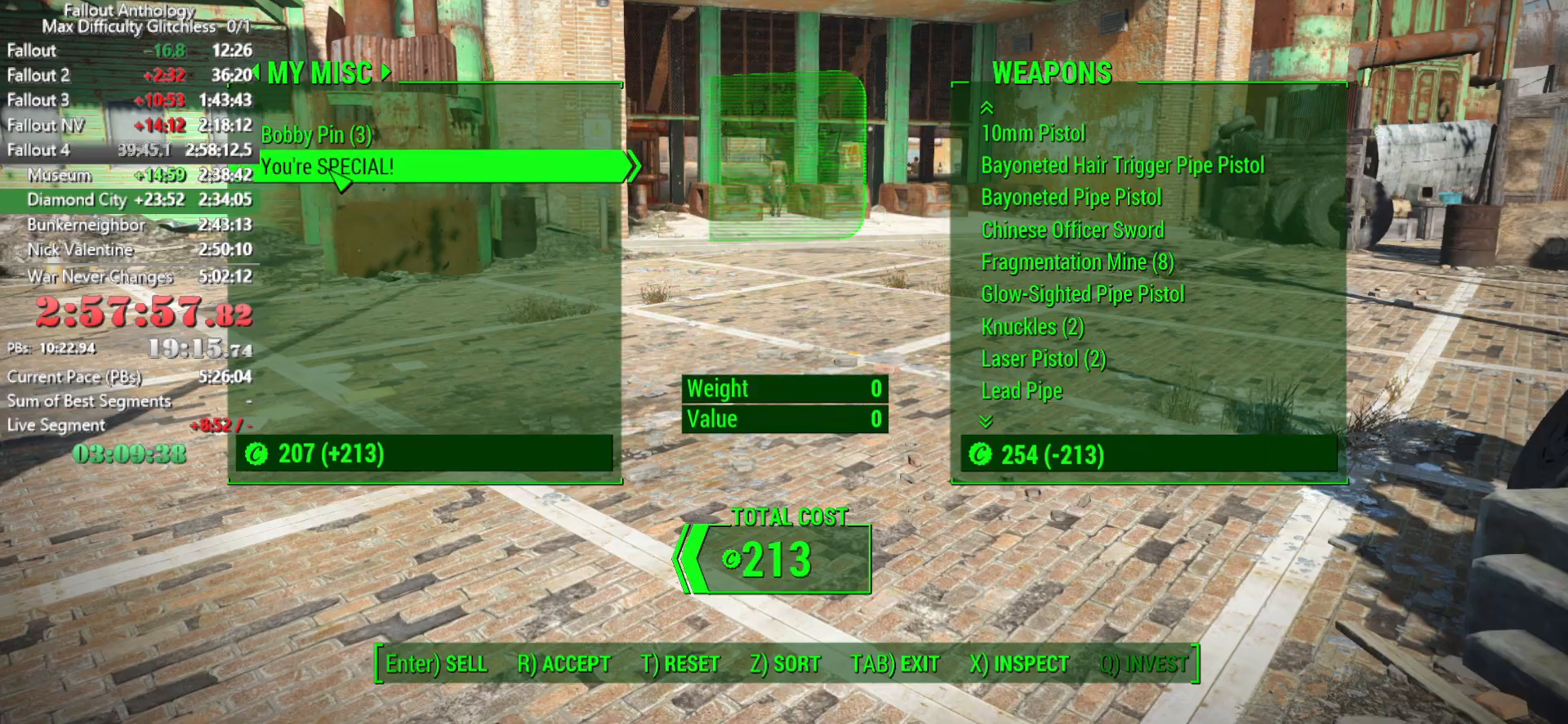
{"keys": [], "mouse": [], "mouse_move": "still", "events": [[366, "r", "down"], [450, "r", "up"]]}
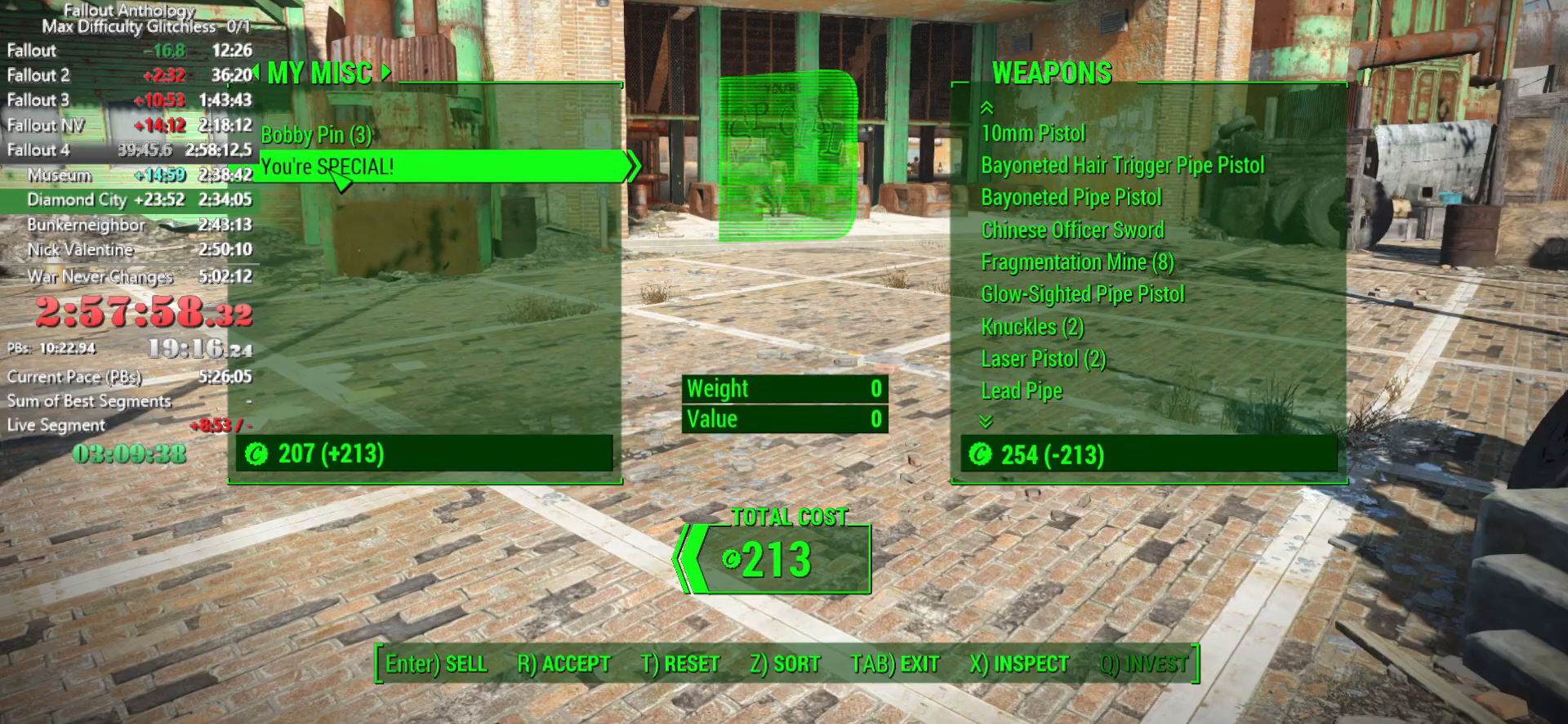
{"keys": ["w"], "mouse": [], "mouse_move": "still", "events": [[50, "return", "down"], [150, "return", "up"], [333, "w", "down"]]}
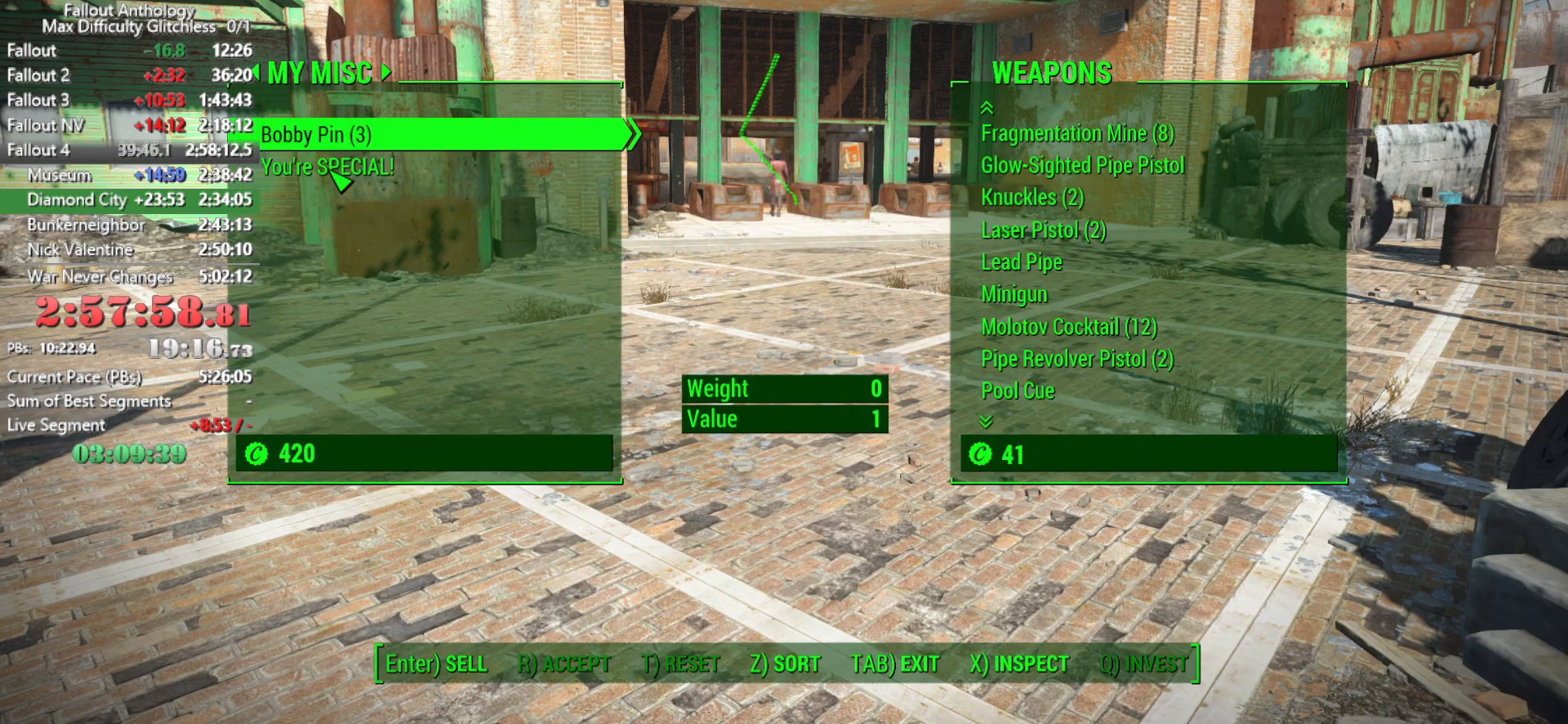
{"keys": ["w"], "mouse": [], "mouse_move": "still", "events": [[66, "tab", "down"], [166, "tab", "up"]]}
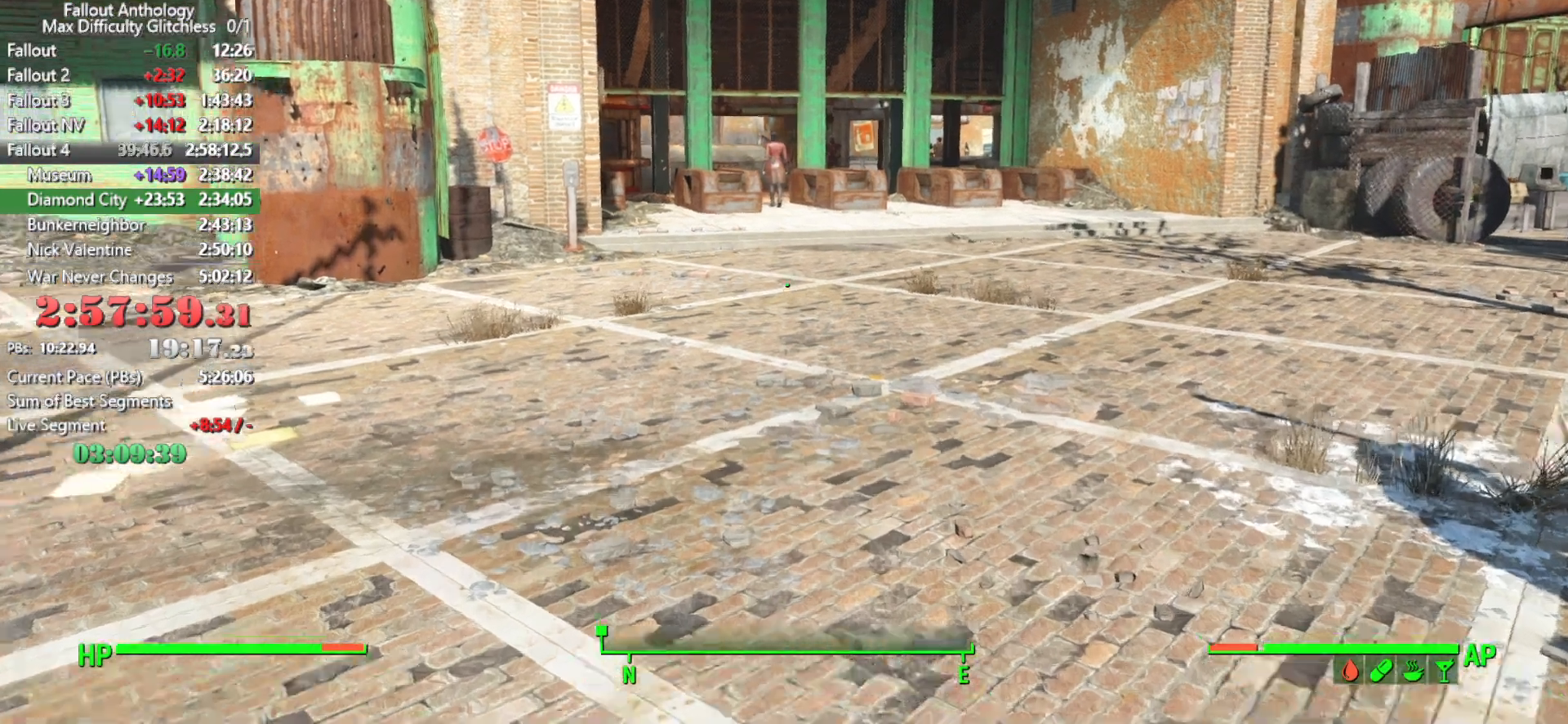
{"keys": ["w"], "mouse": [], "mouse_move": "still", "events": [[33, "shift", "down"], [183, "shift", "up"]]}
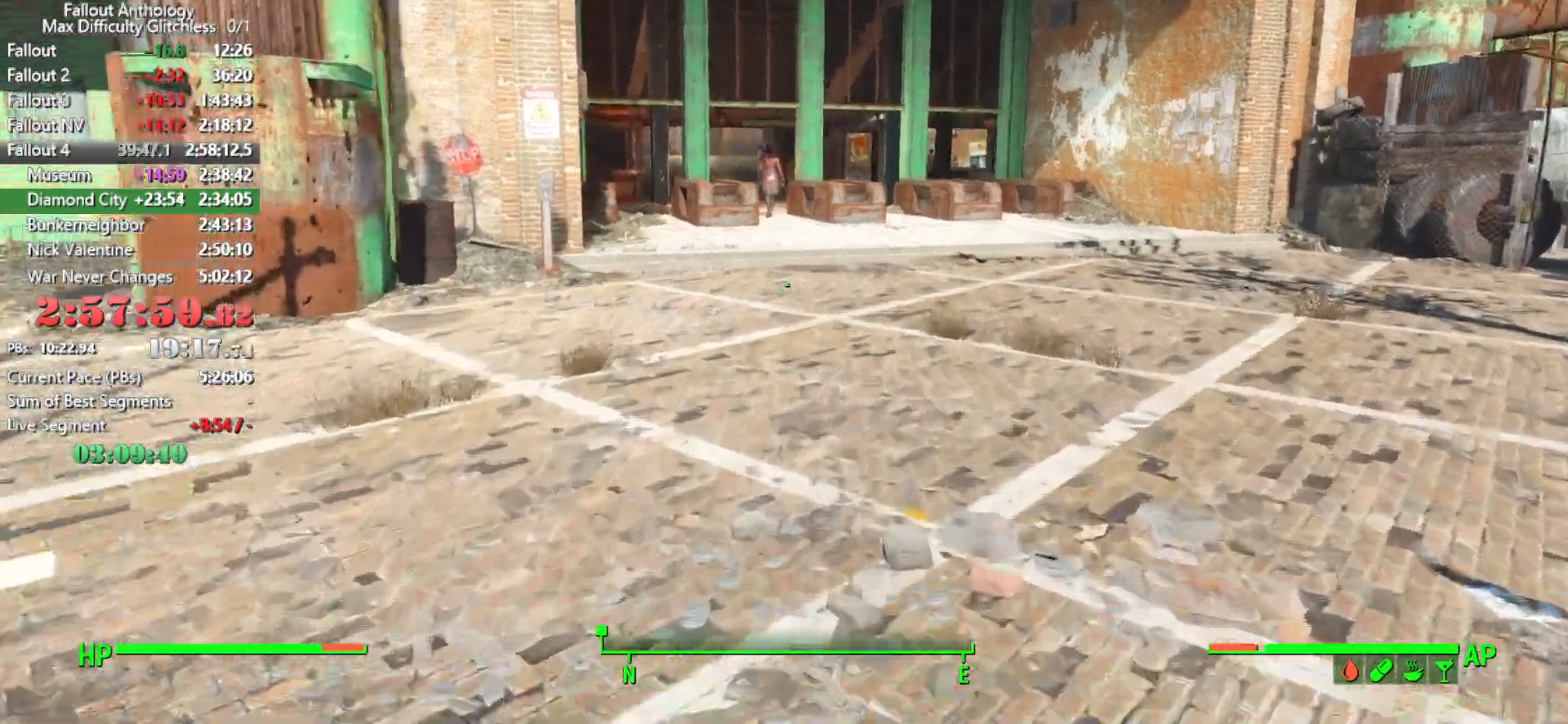
{"keys": ["w"], "mouse": [], "mouse_move": "still", "events": []}
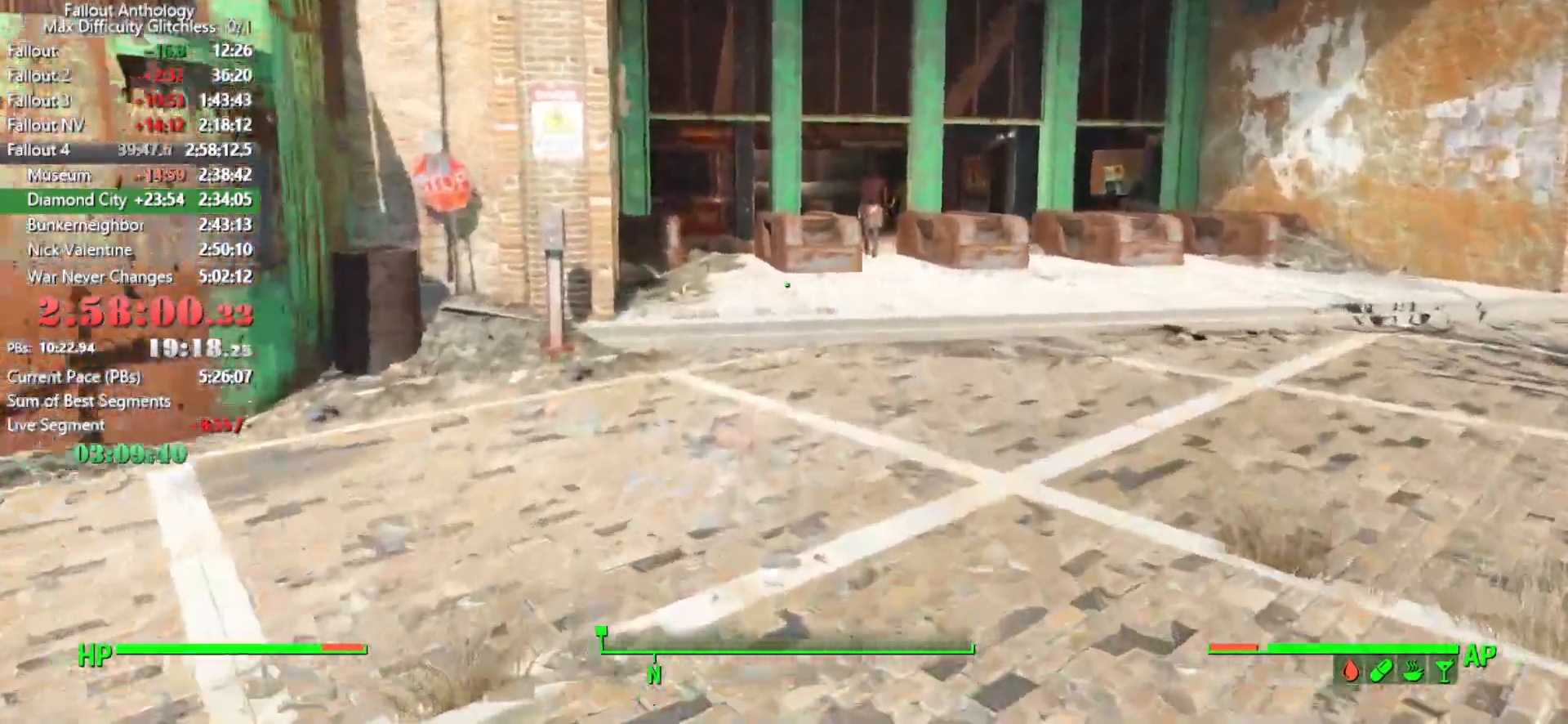
{"keys": ["w"], "mouse": [], "mouse_move": "still", "events": []}